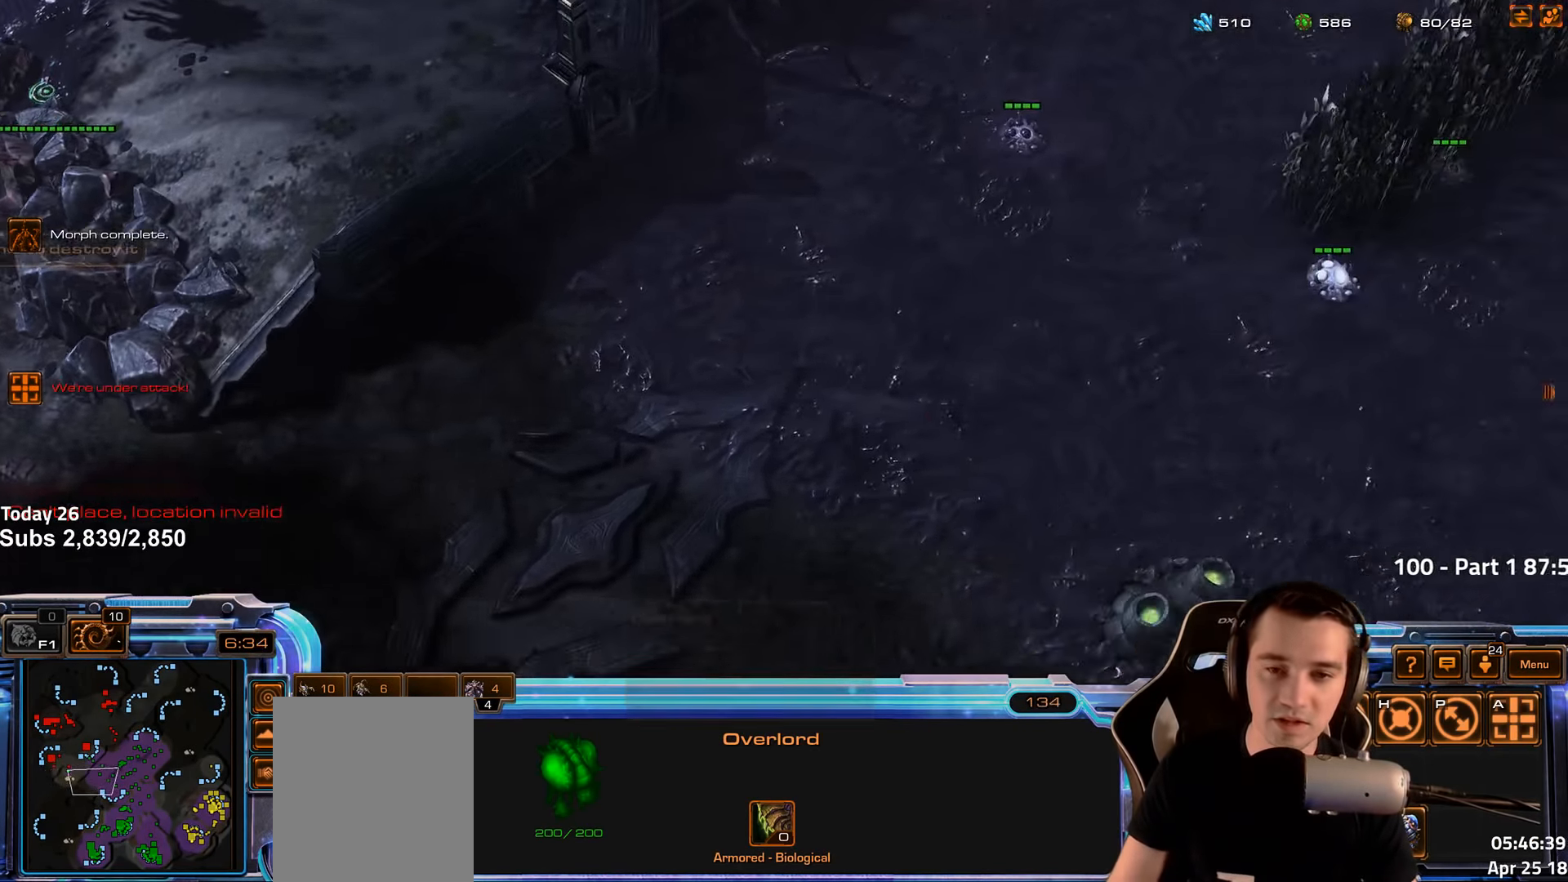
Gameplay with keyboard; each line is a JSON object with the keys held at the frame after it. "events" lists presses ("down") and releases ("up") of "1", "2", "3", "4", "5", "6", "a", "alt", "b", "c", "caps_lock", "ctrl", "d", "e", "escape", "f", "f1", "f2", "f3", "f4", "f5", "f6", "g", "q", "r", "s", "shift", "space", "super", "t", "tab", "tilde", "v", "w", "x" and "z" between this image and that frame as [ms after this image, input, new state], when the widget could be followed in between. No other keys are recorded. Mouse input is not recorded.
{"keys": ["c"], "events": [[150, "4", "down"], [216, "4", "up"], [483, "c", "down"]]}
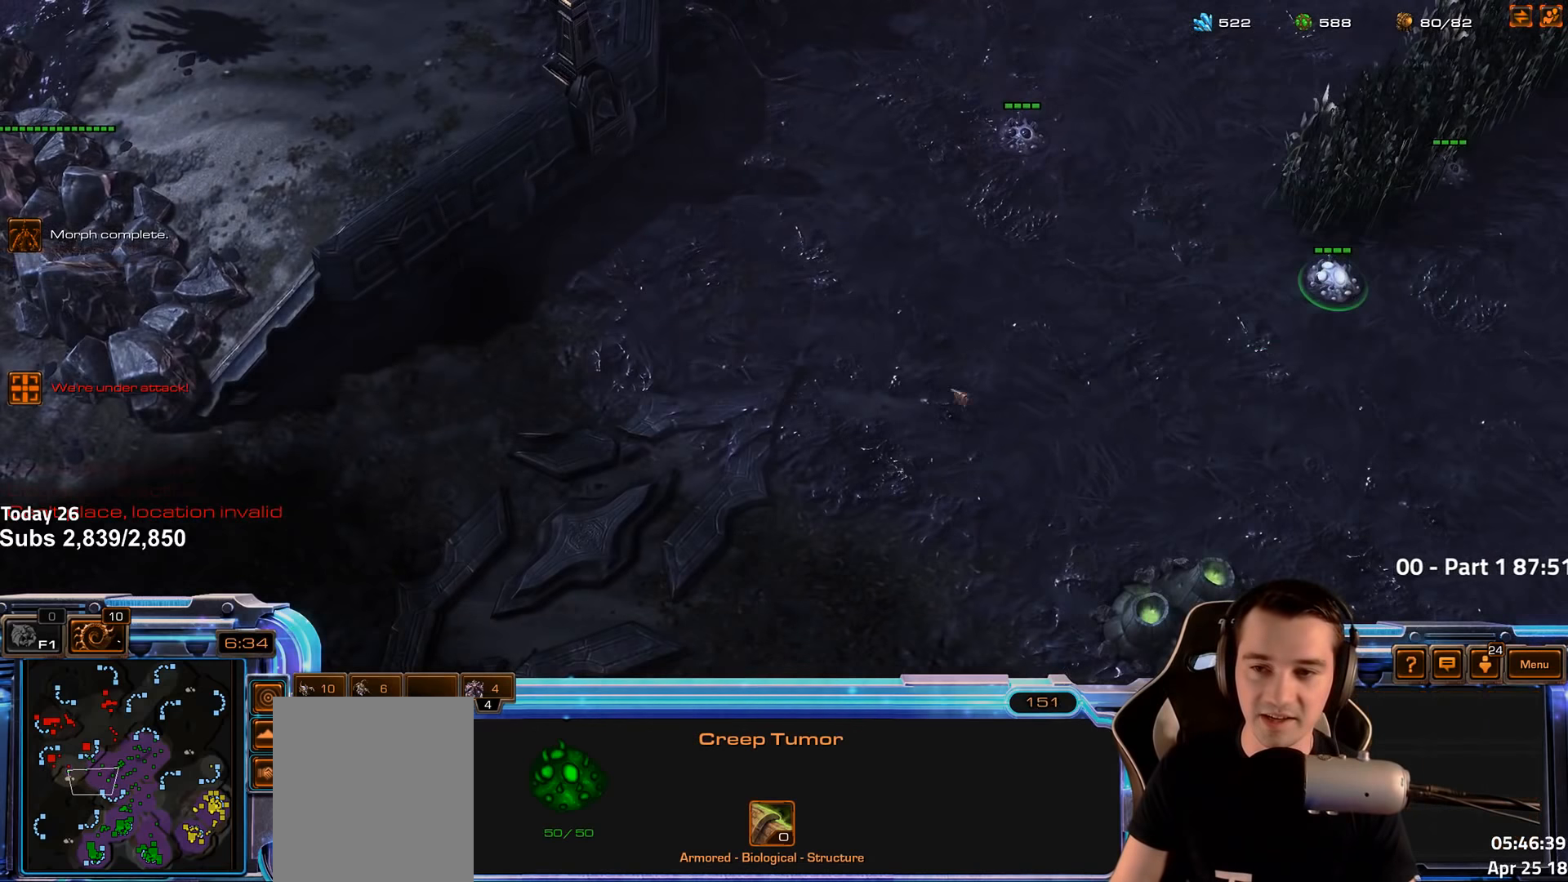
{"keys": ["f2", "f3"], "events": [[50, "c", "up"], [433, "f2", "down"], [466, "f3", "down"]]}
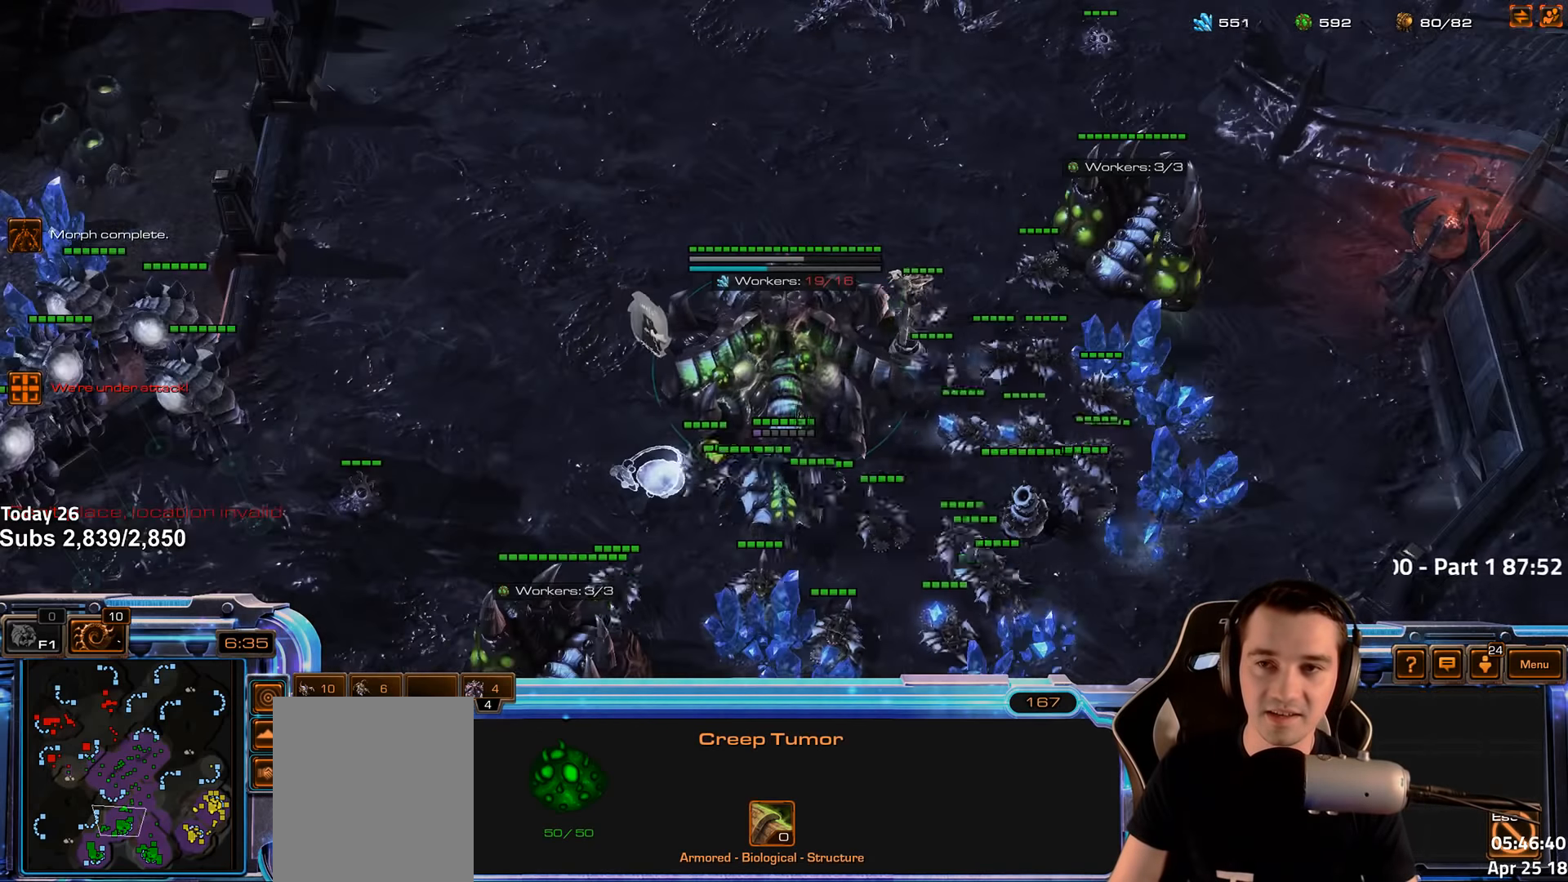
{"keys": [], "events": [[16, "f2", "up"], [33, "f3", "up"], [133, "4", "down"], [200, "4", "up"], [416, "f2", "down"], [500, "f2", "up"]]}
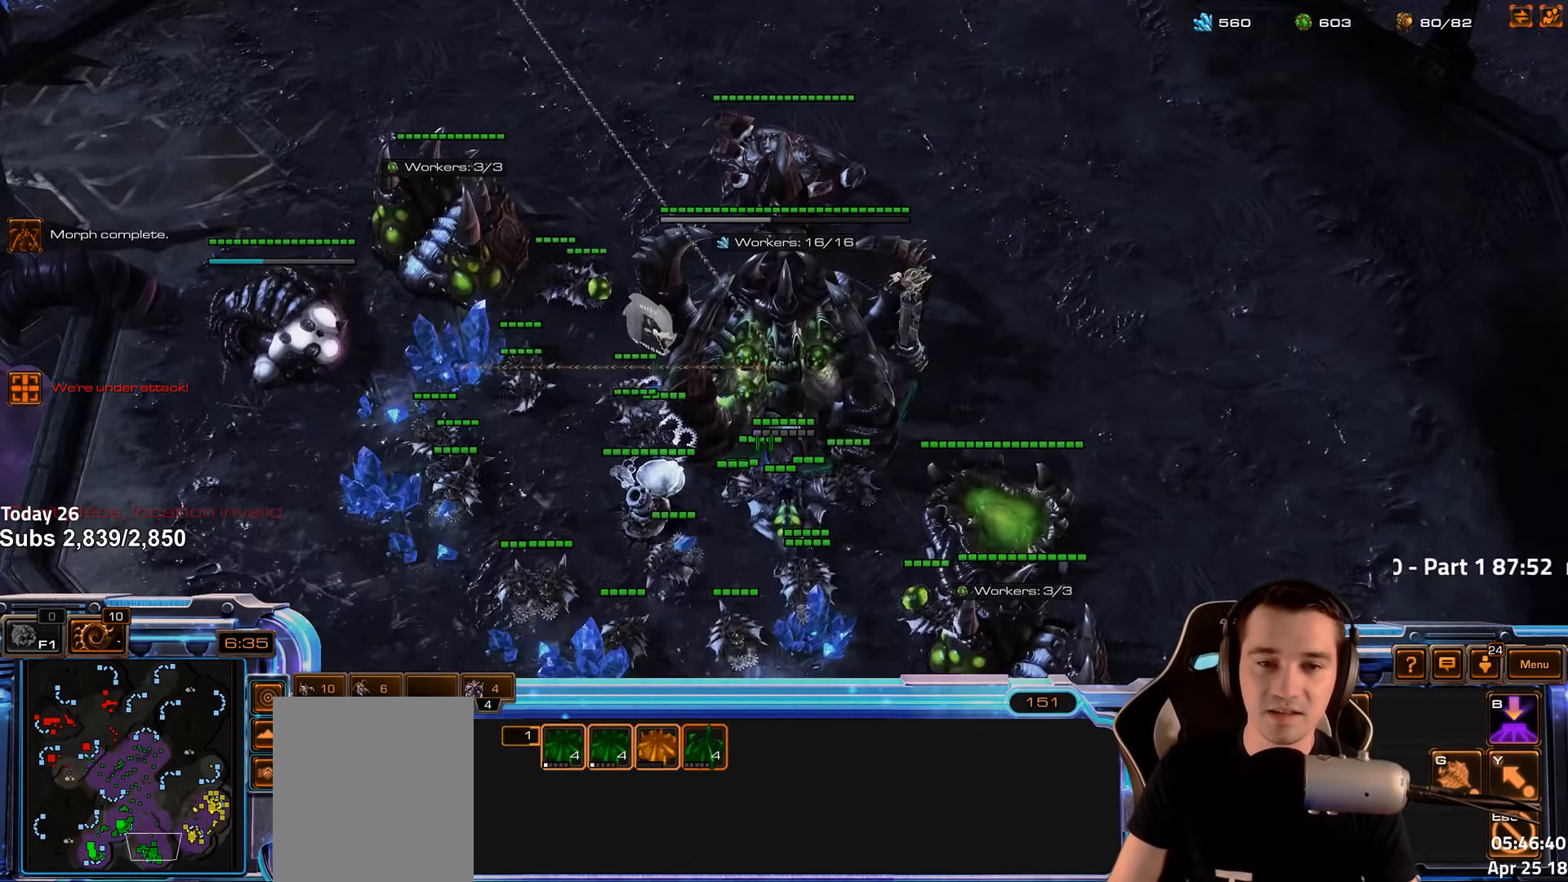
{"keys": [], "events": [[66, "4", "down"], [150, "4", "up"]]}
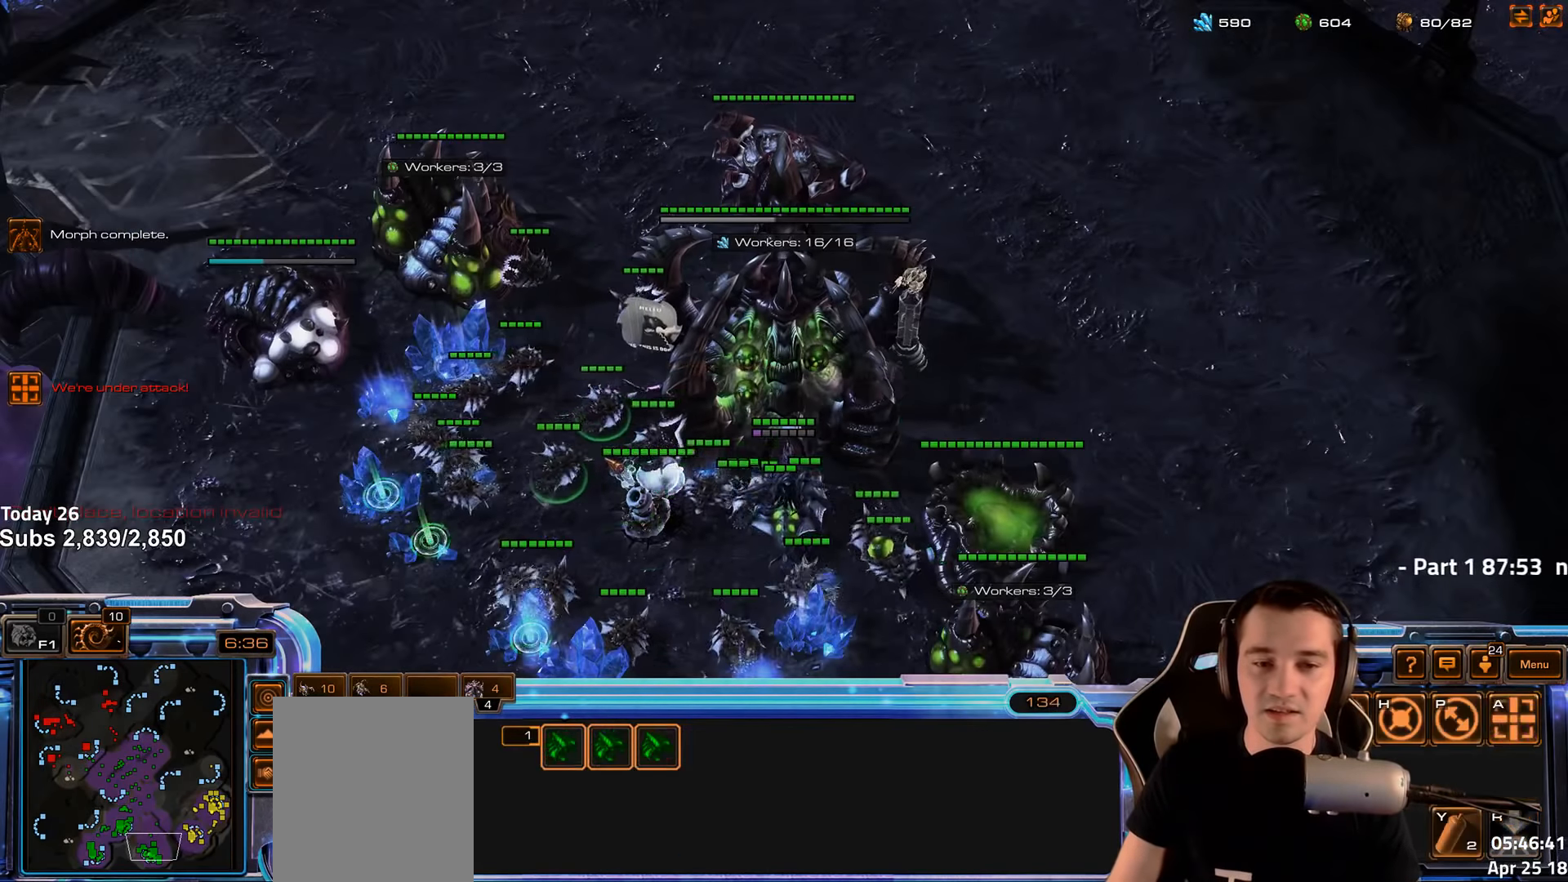
{"keys": [], "events": [[183, "v", "down"], [250, "v", "up"]]}
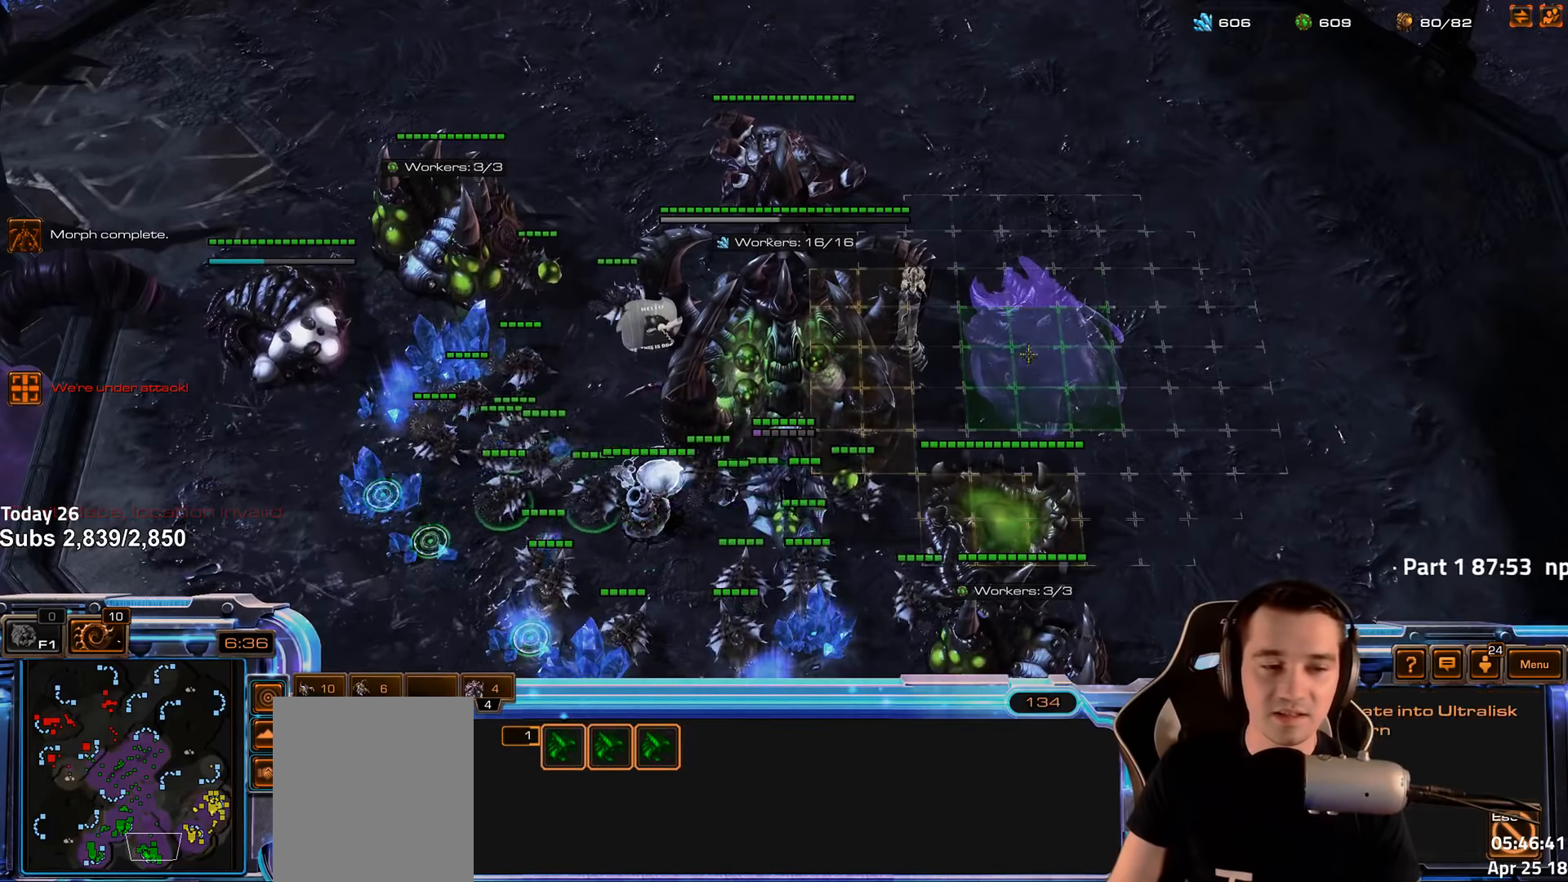
{"keys": [], "events": []}
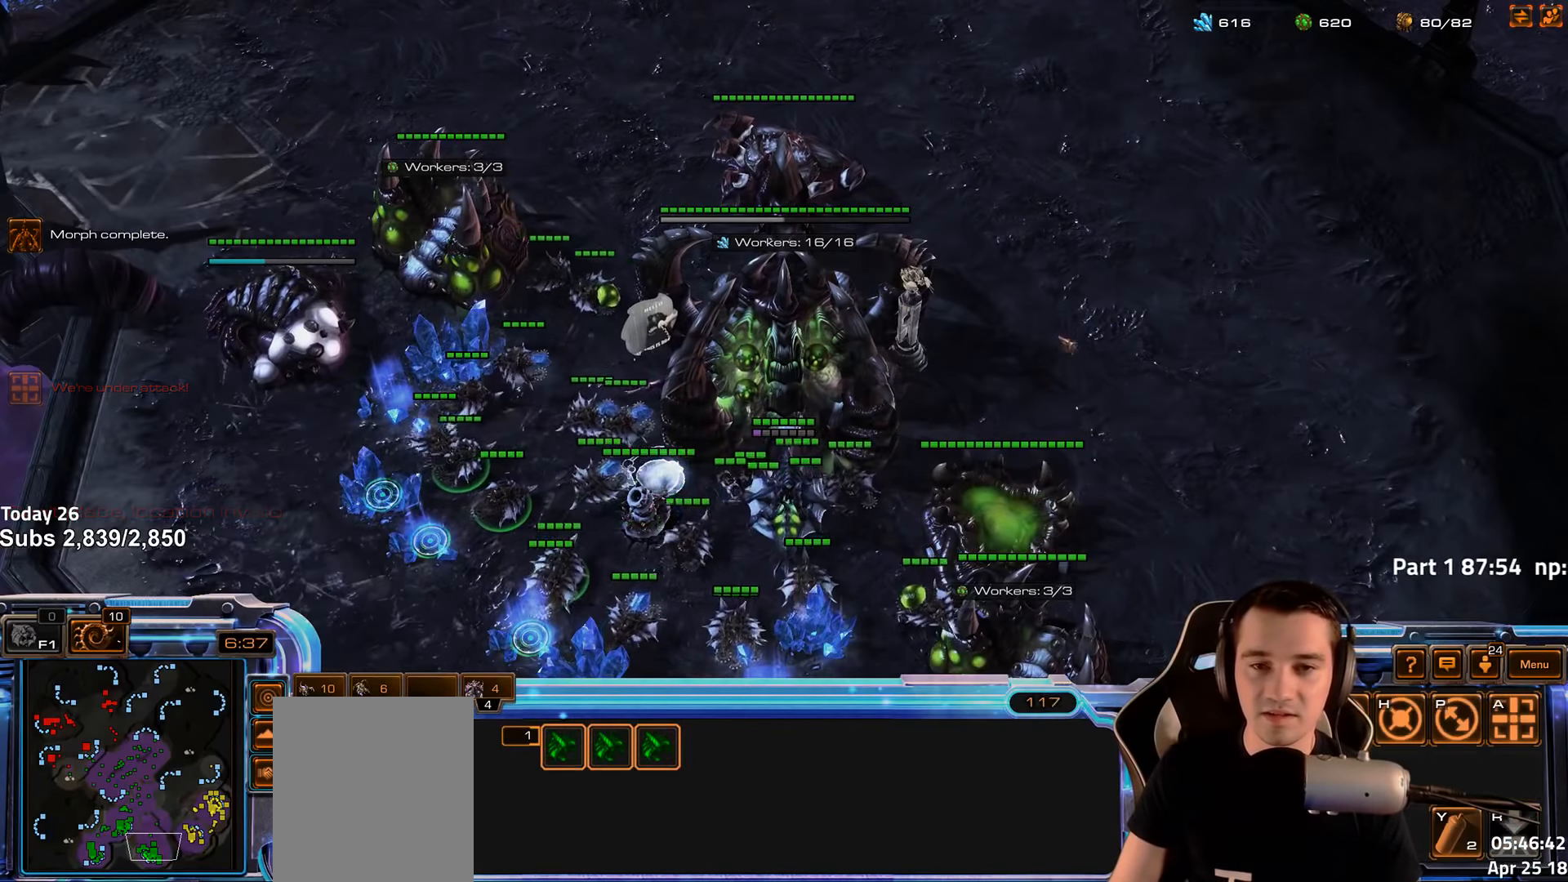
{"keys": [], "events": [[166, "4", "down"], [233, "4", "up"], [366, "v", "down"], [416, "v", "up"]]}
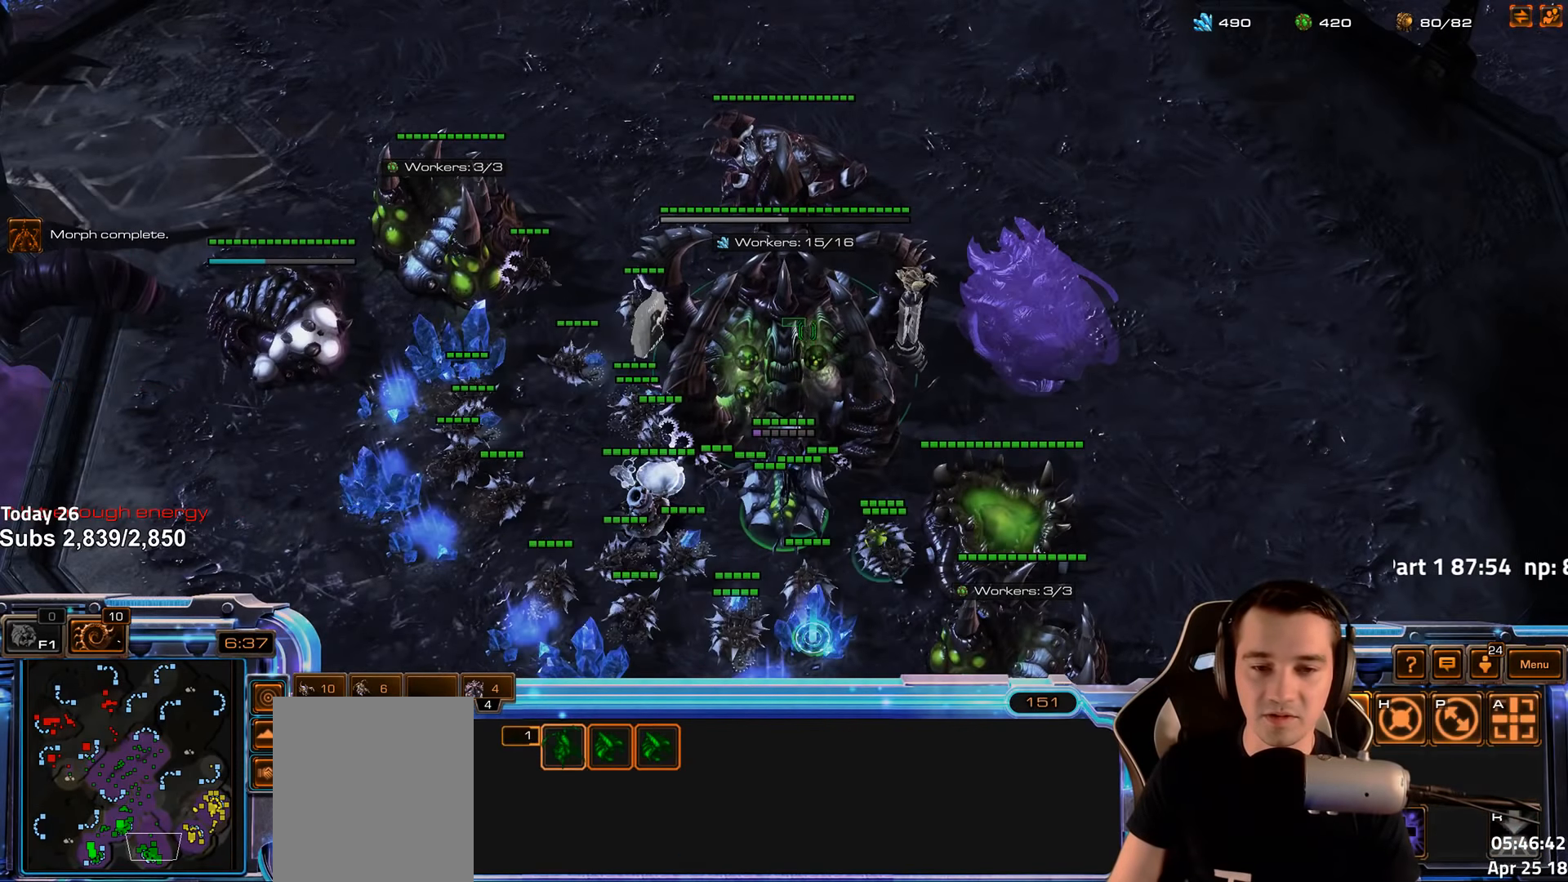
{"keys": ["q"], "events": [[300, "4", "down"], [366, "4", "up"], [483, "q", "down"]]}
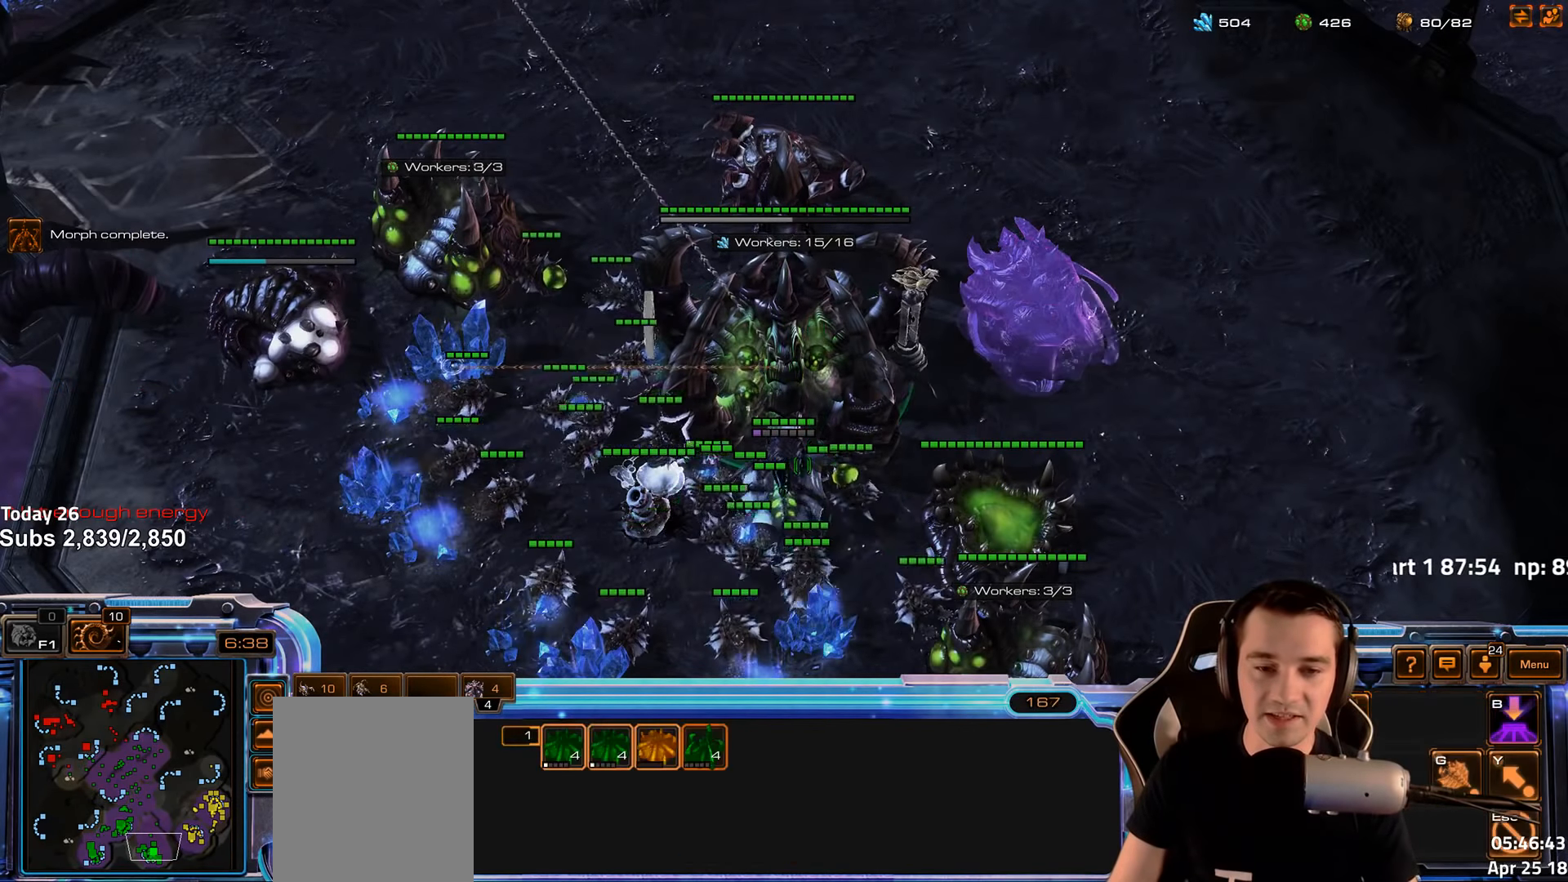
{"keys": [], "events": [[66, "q", "up"], [133, "q", "down"], [200, "q", "up"]]}
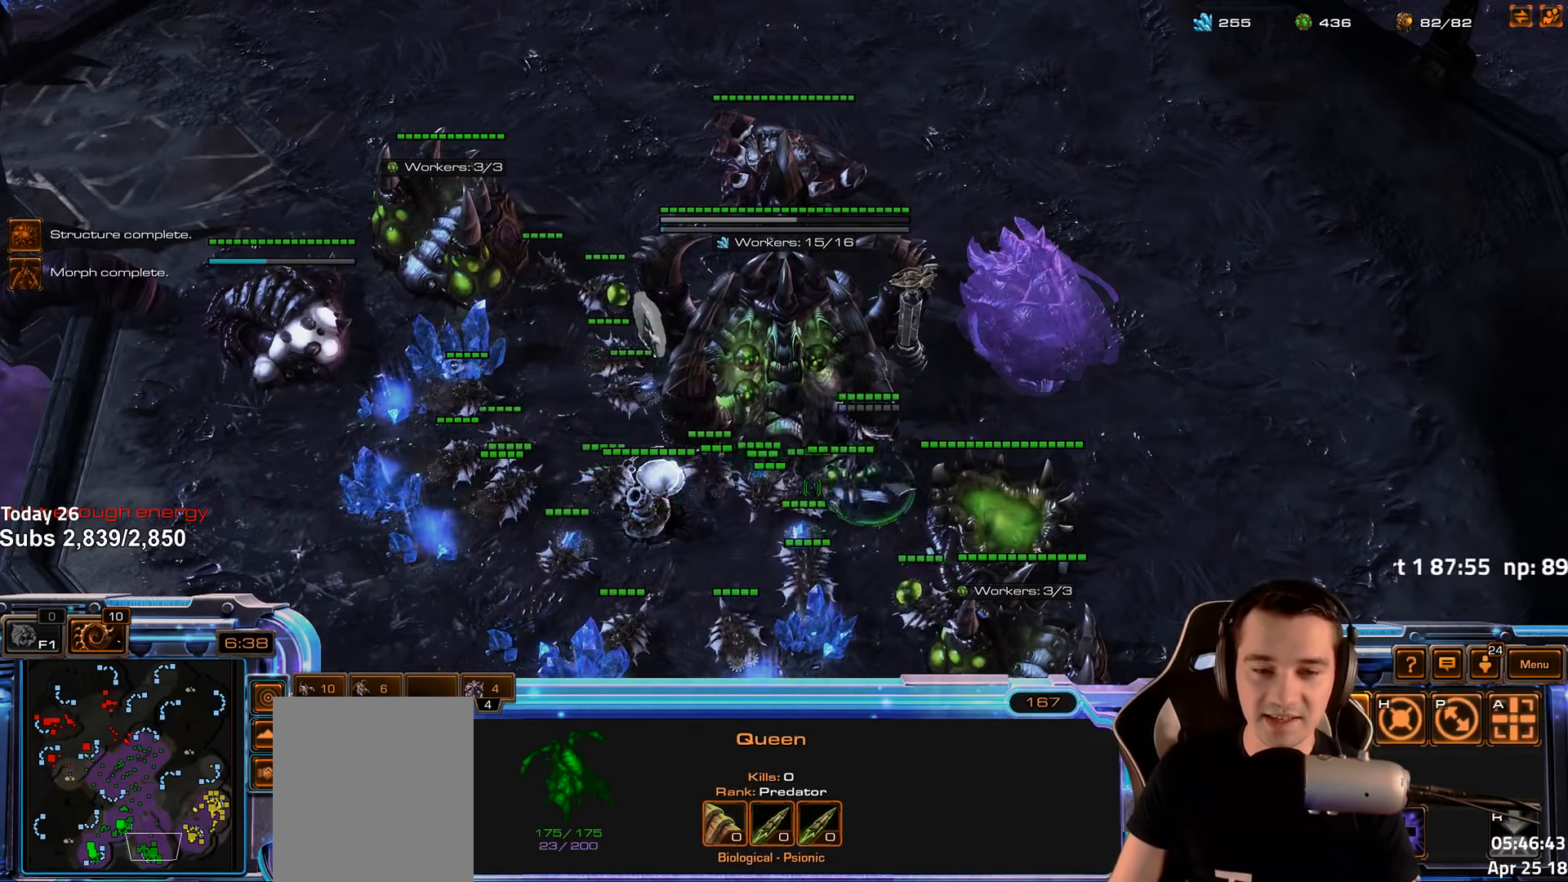
{"keys": [], "events": []}
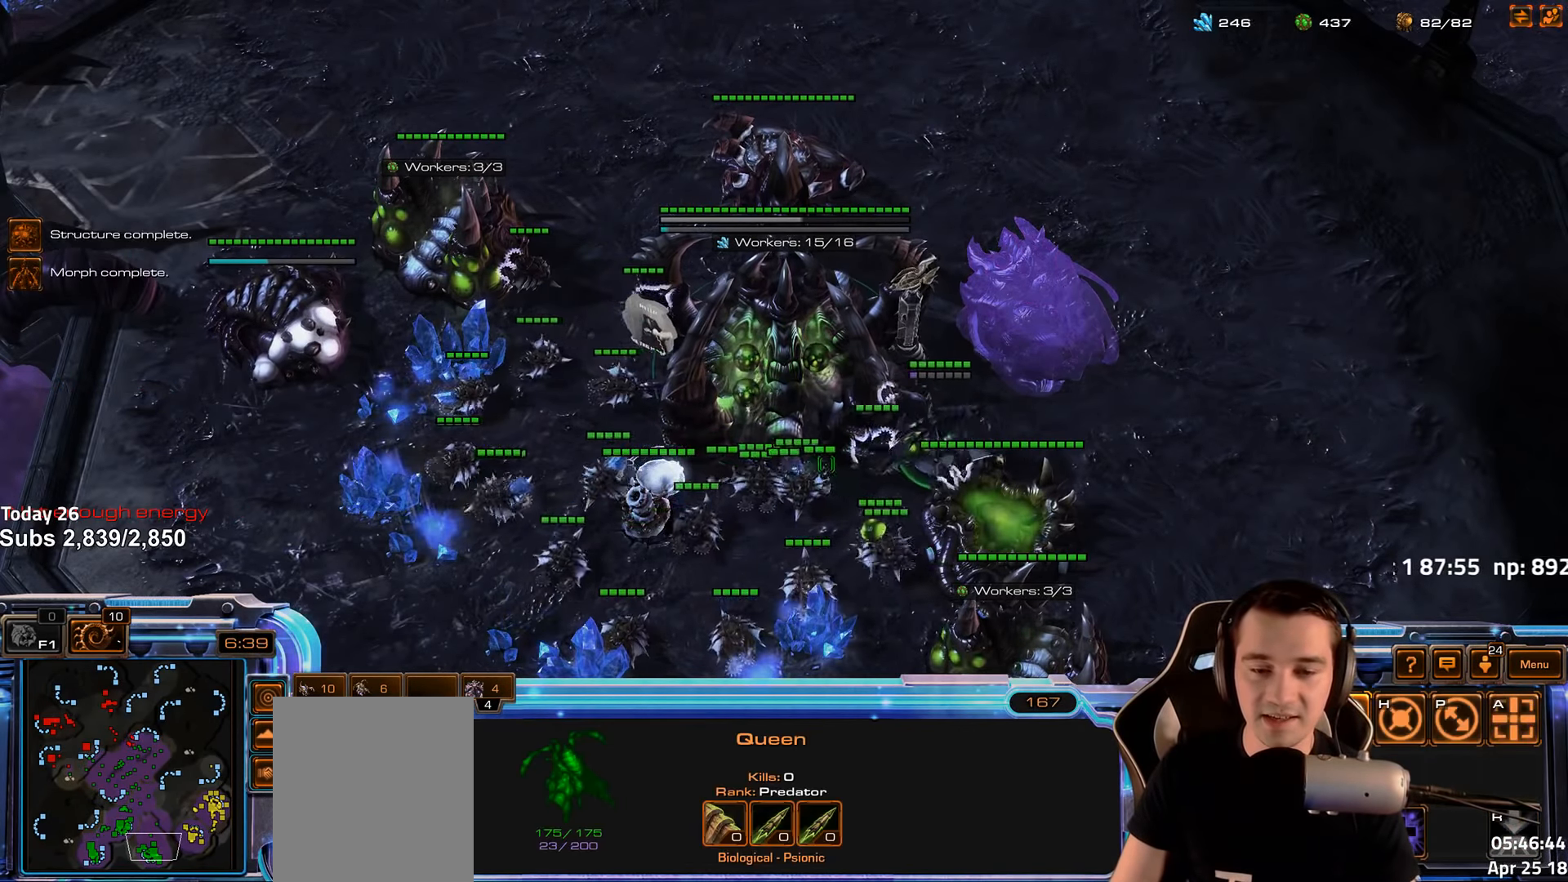
{"keys": []}
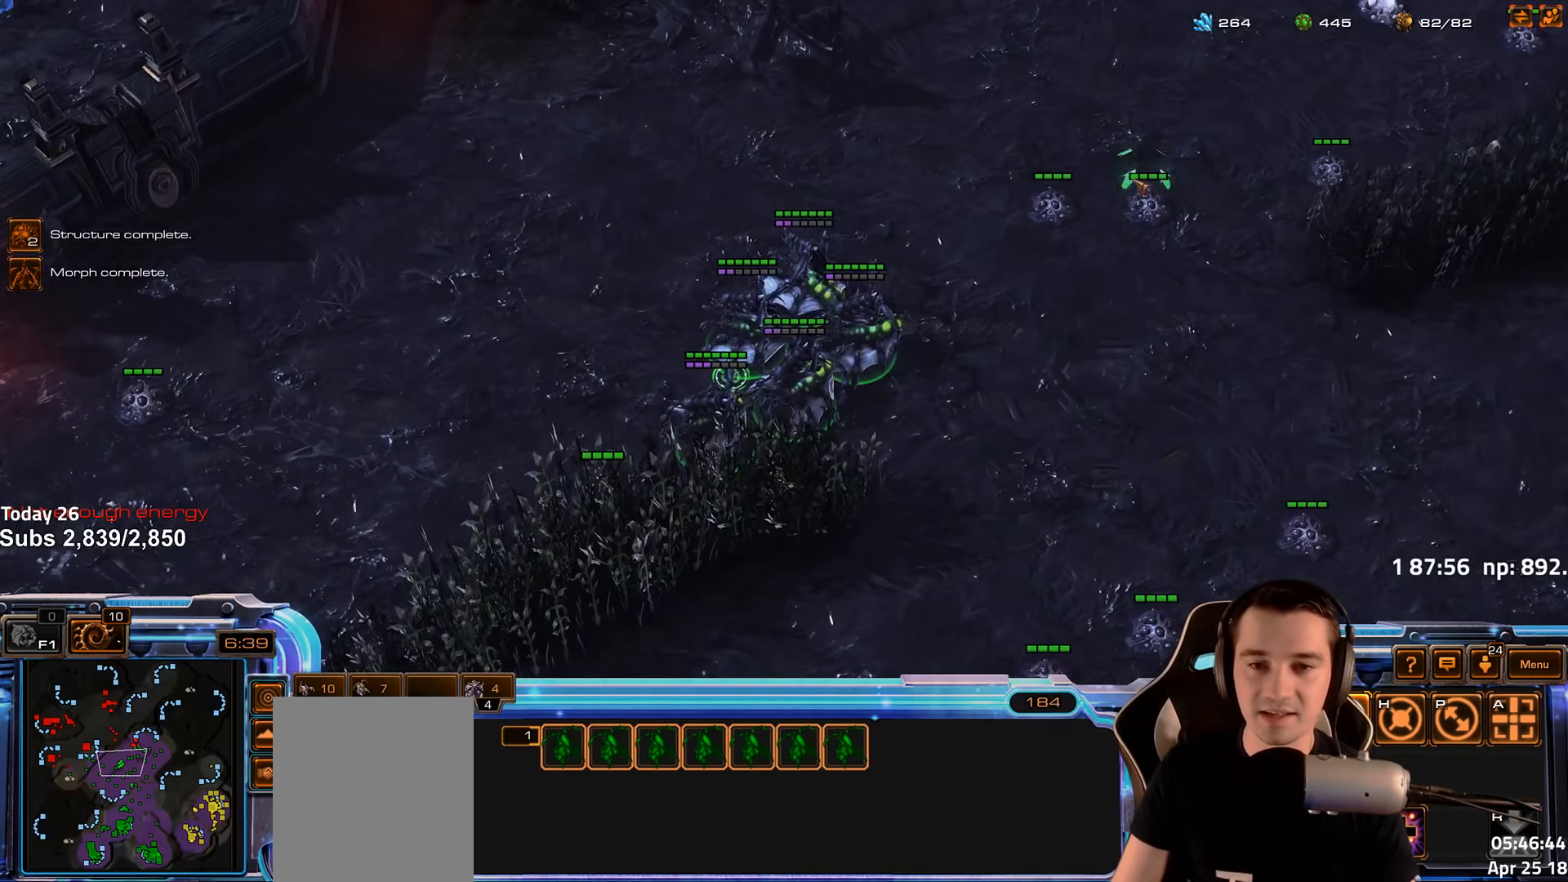
{"keys": []}
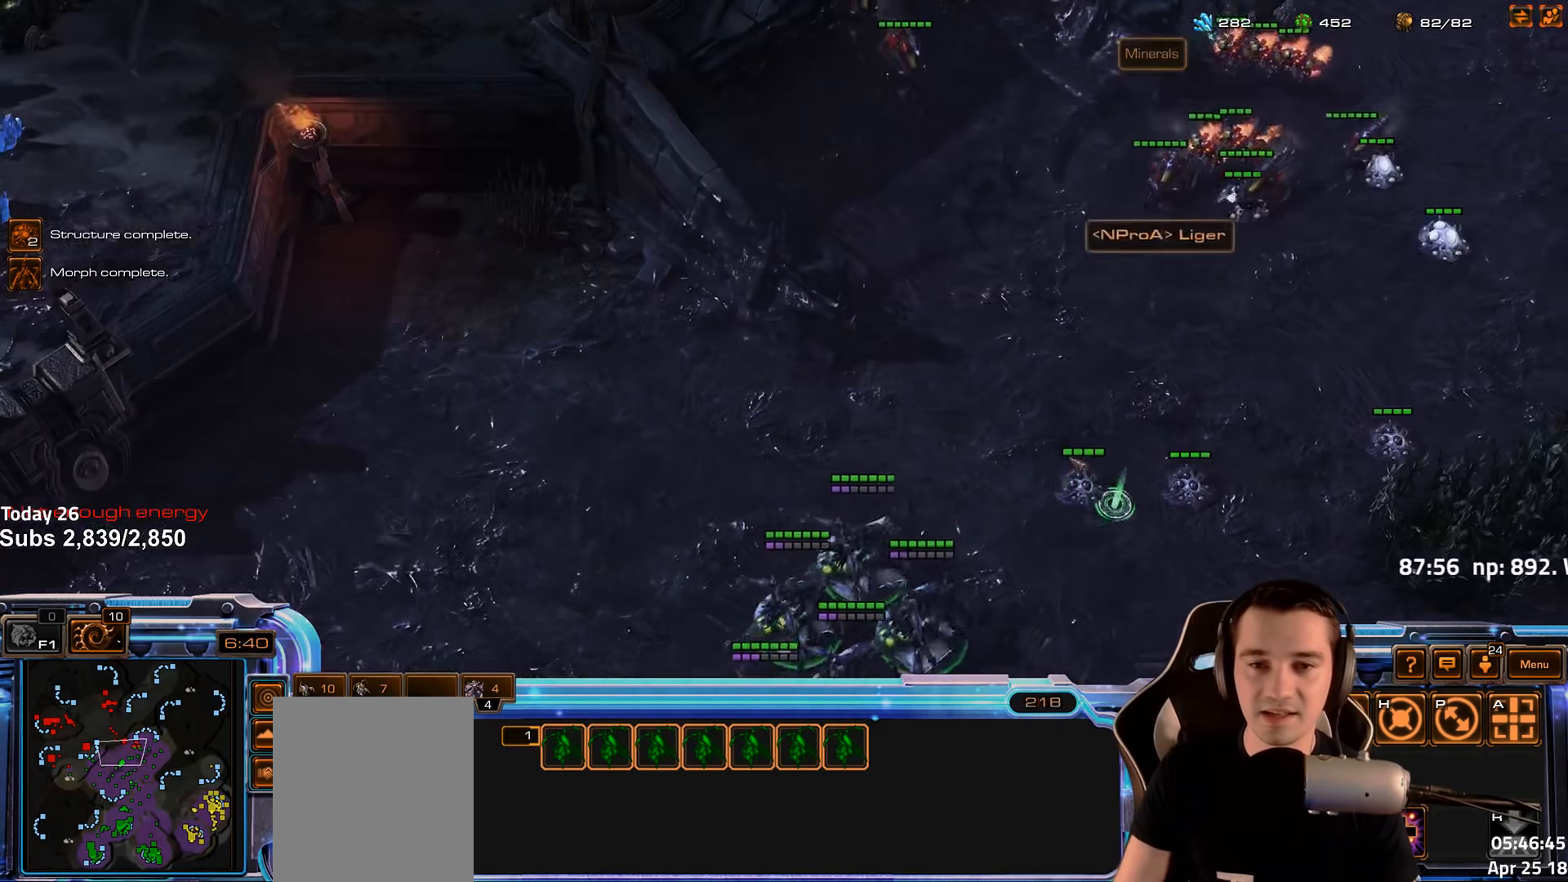
{"keys": [], "events": []}
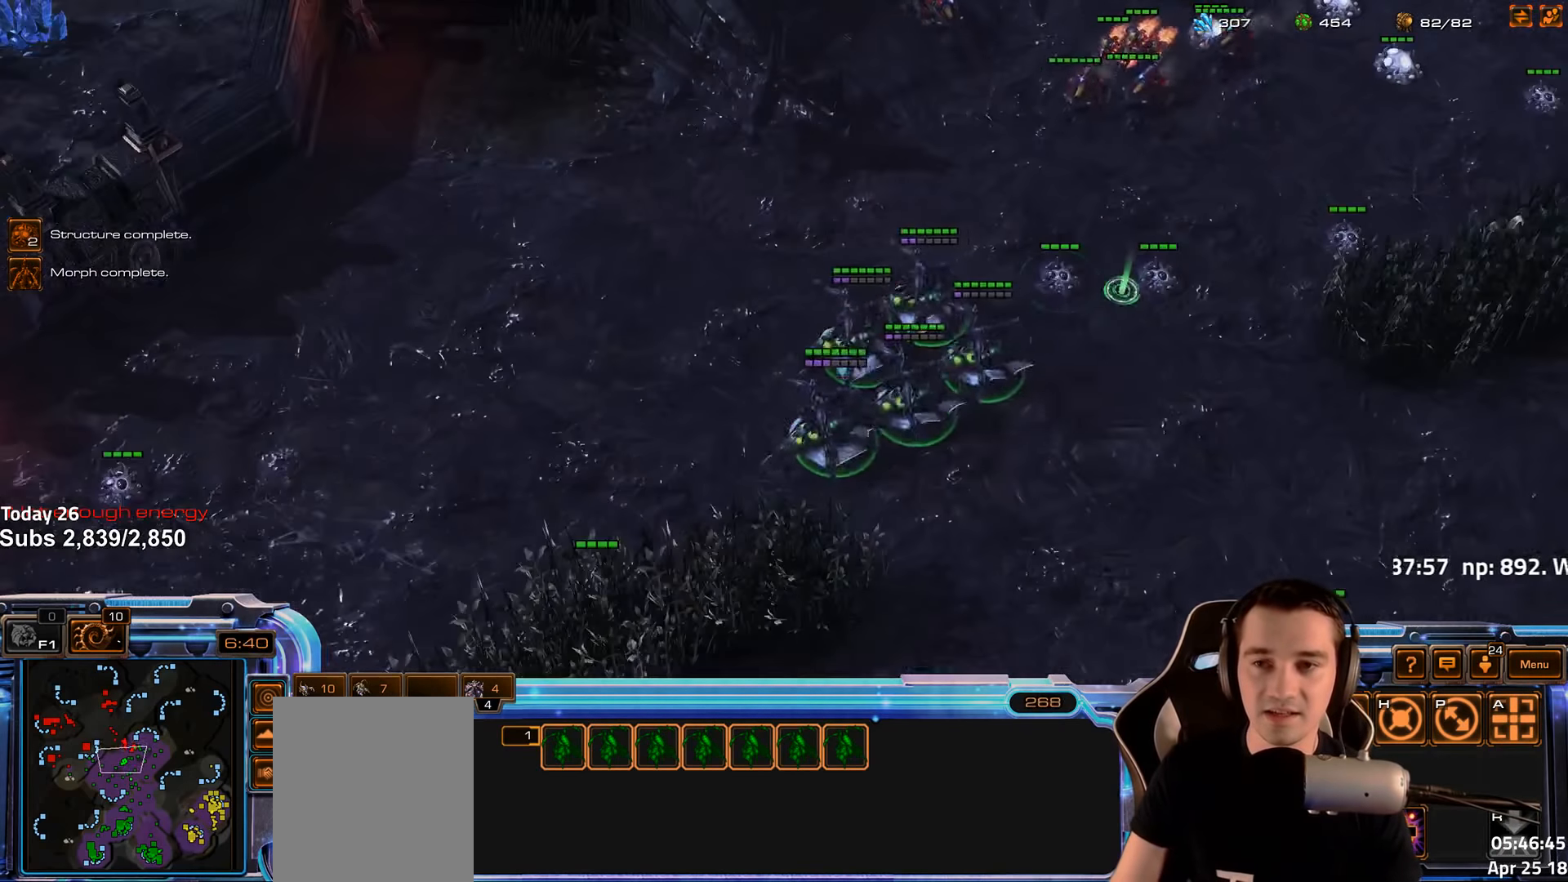
{"keys": [], "events": []}
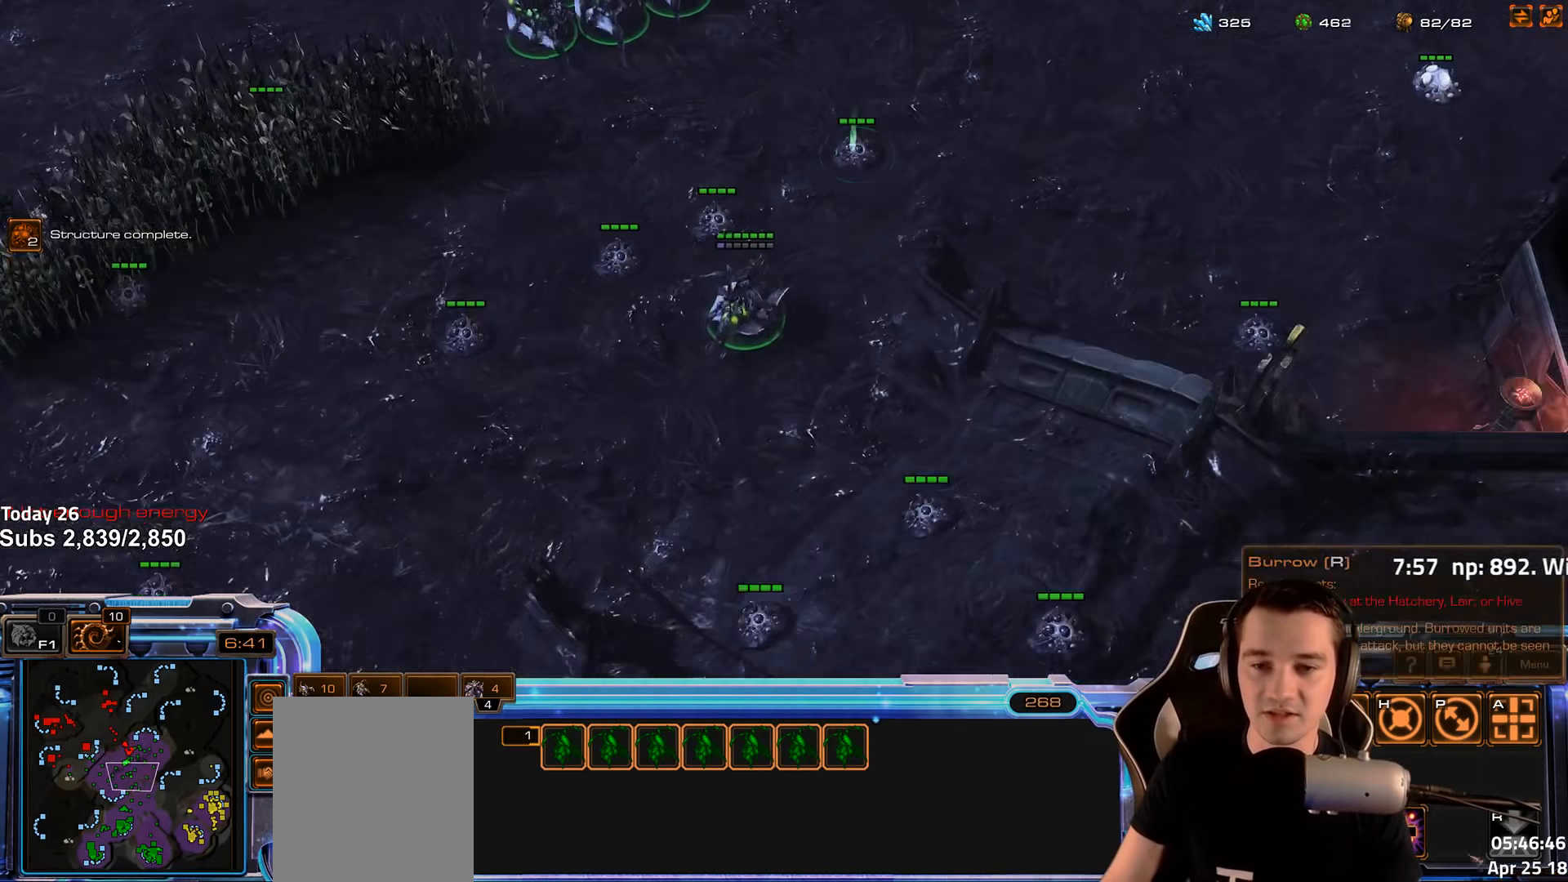
{"keys": [], "events": []}
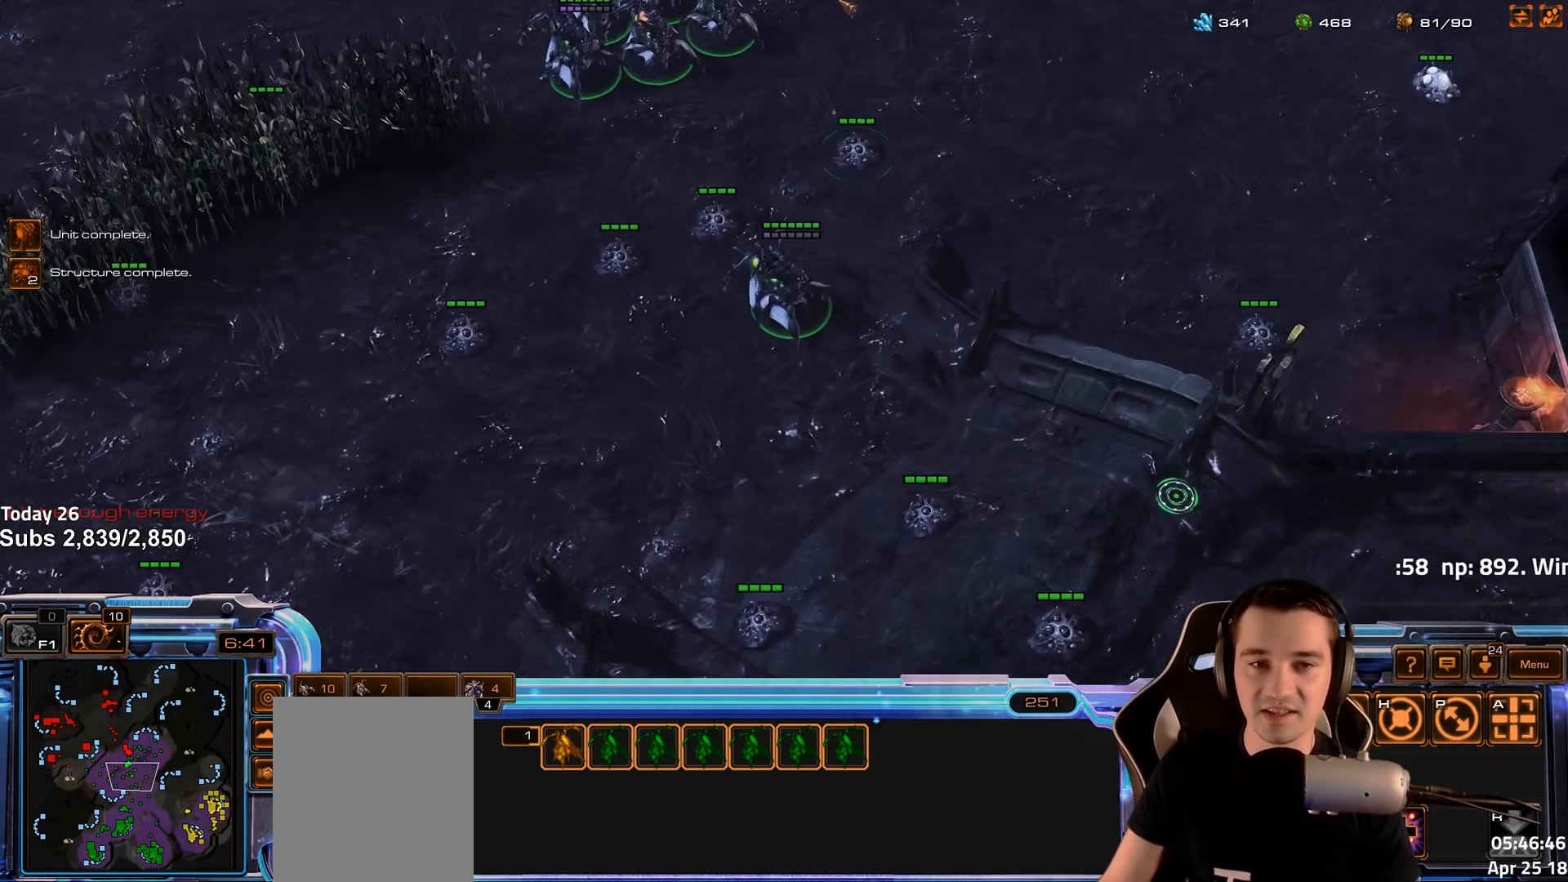
{"keys": [], "events": []}
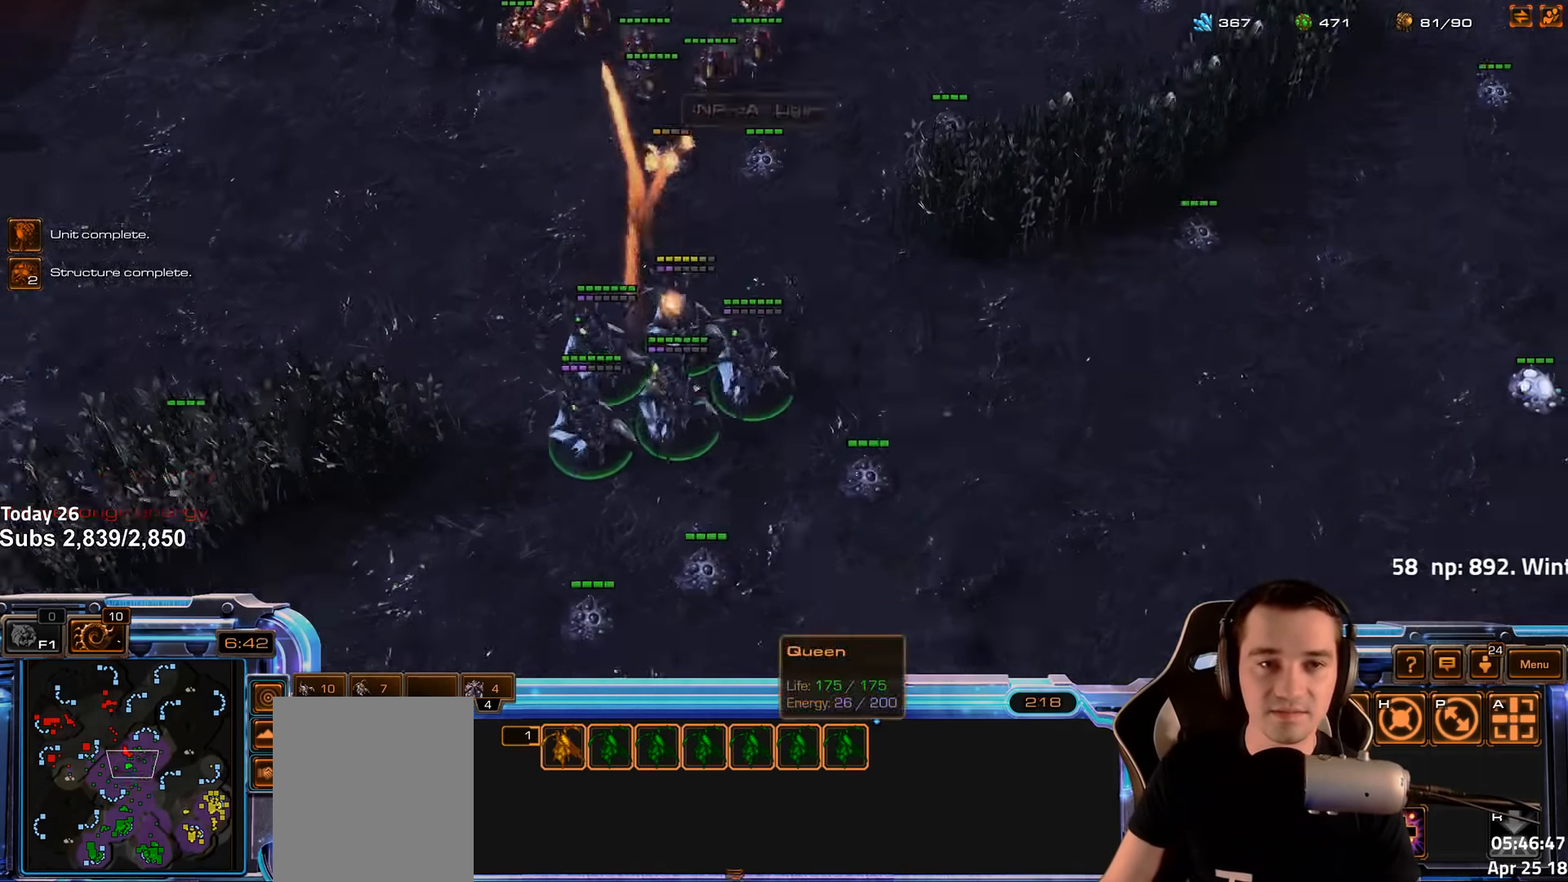
{"keys": [], "events": [[33, "tilde", "down"], [100, "tilde", "up"]]}
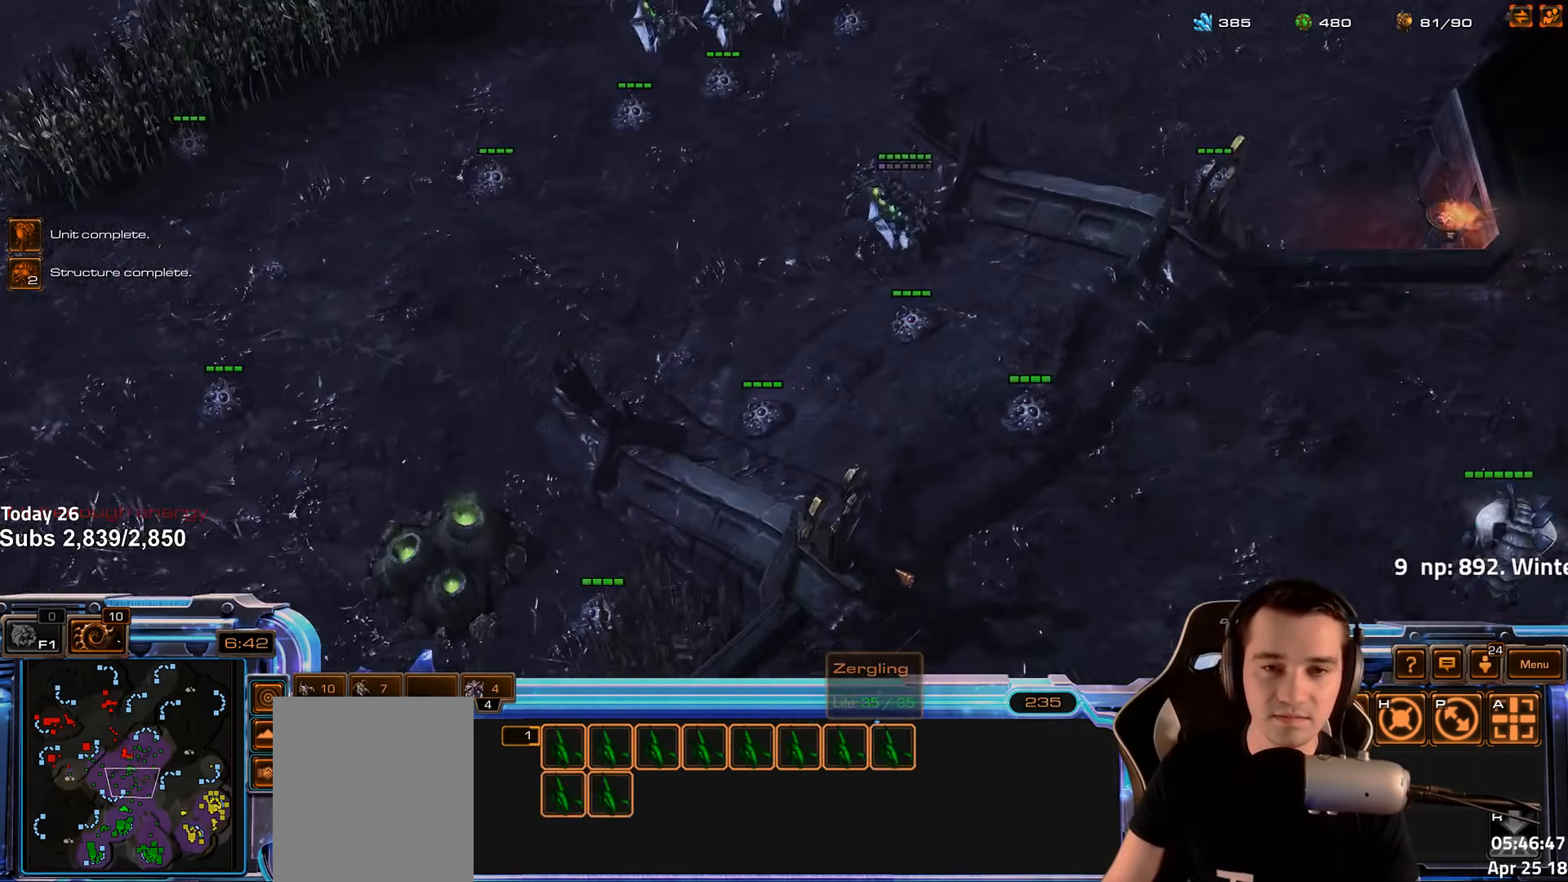
{"keys": [], "events": [[50, "2", "down"], [117, "2", "up"]]}
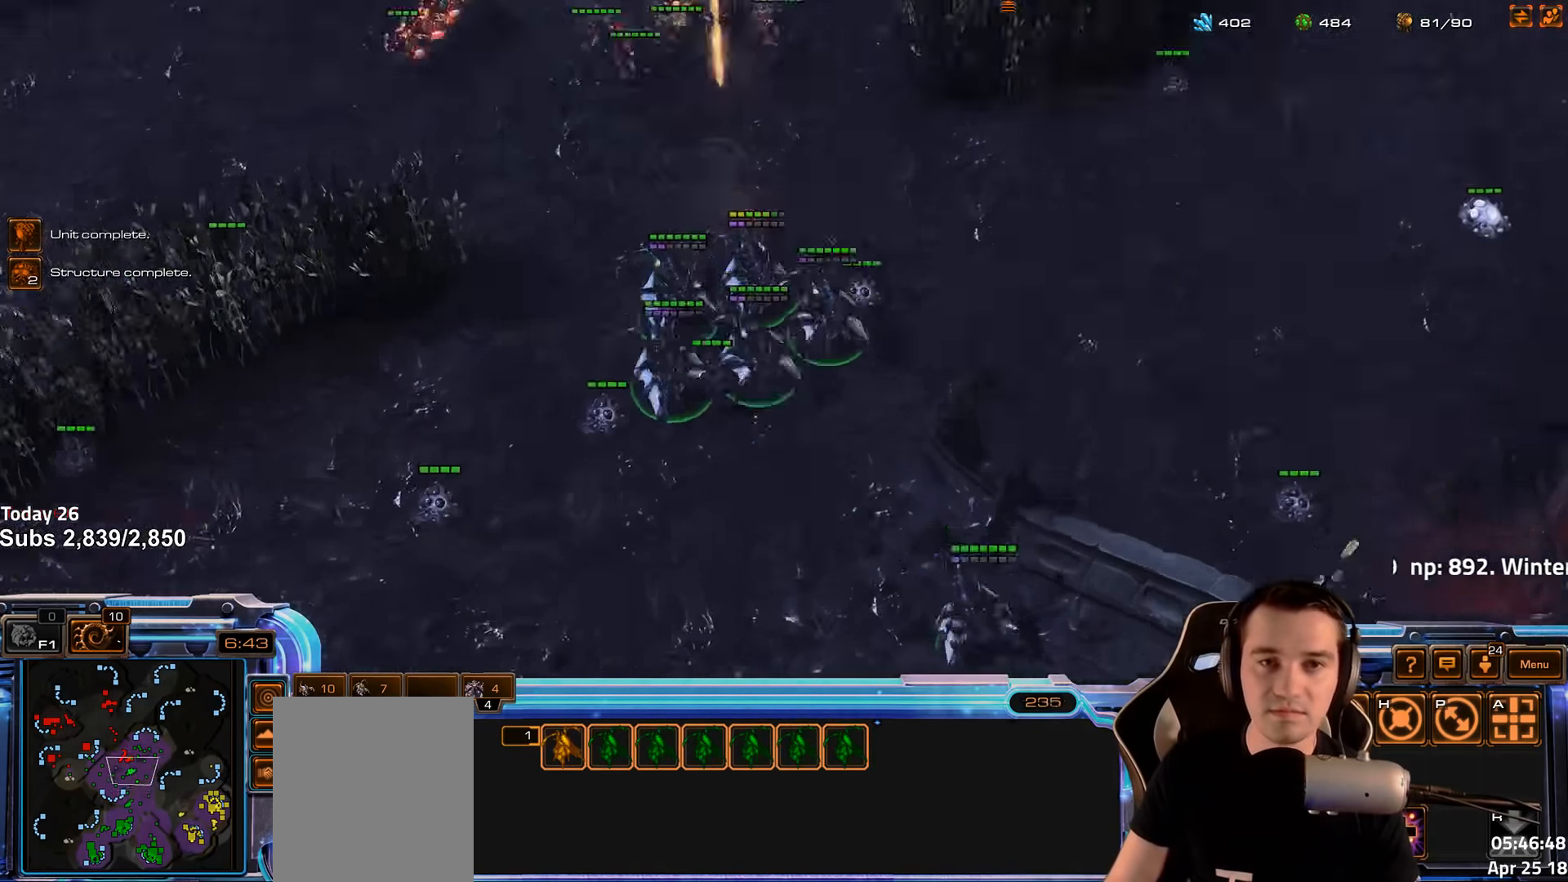
{"keys": [], "events": [[233, "shift", "down"], [333, "shift", "up"]]}
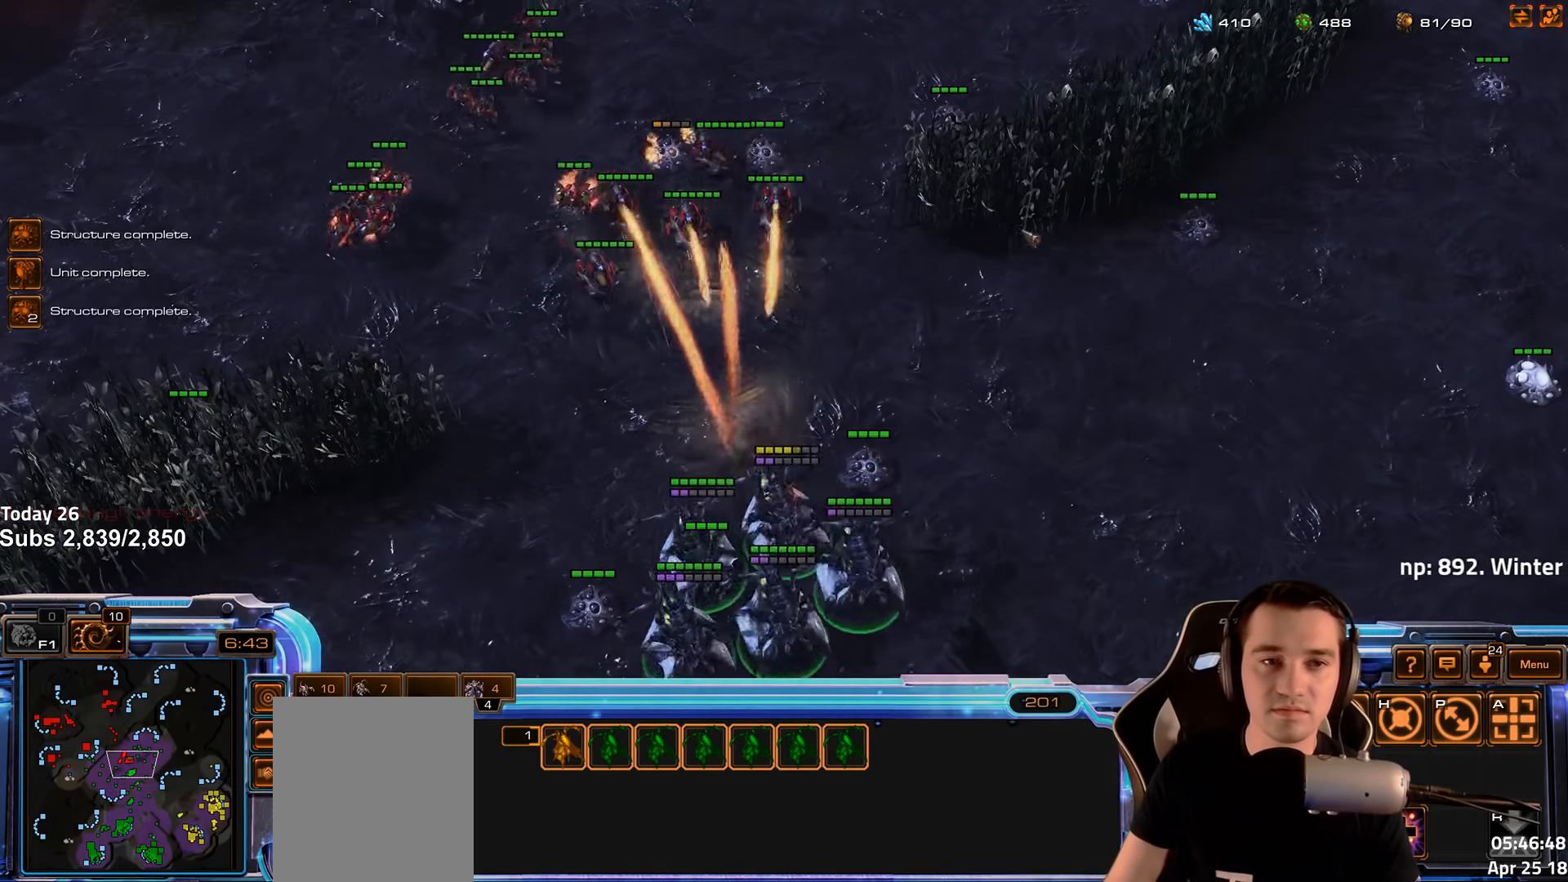
{"keys": ["2"], "events": [[400, "2", "down"]]}
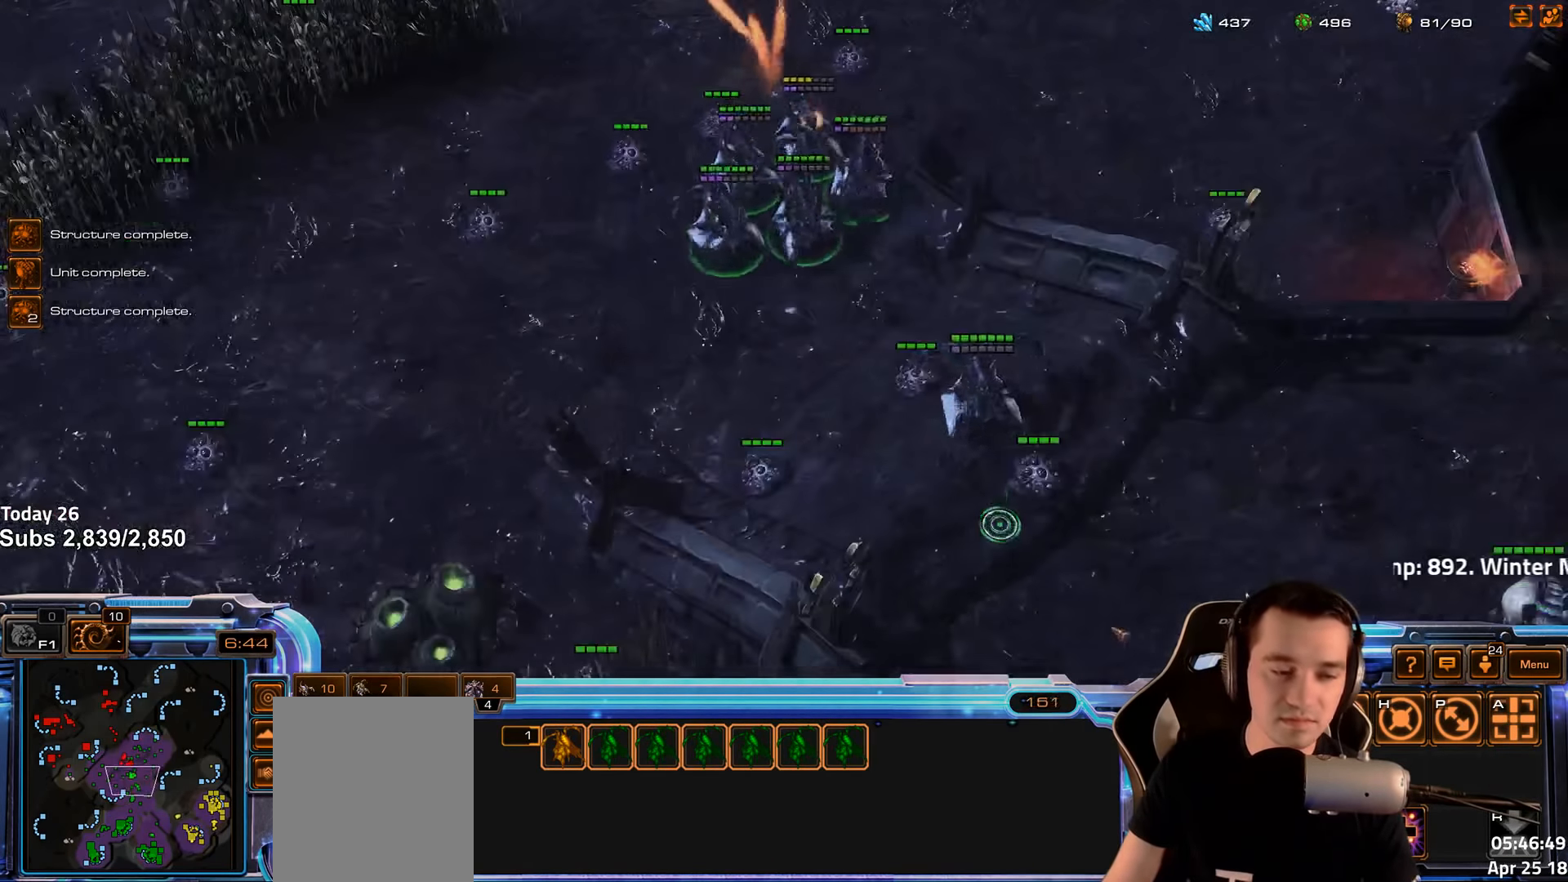
{"keys": [], "events": [[17, "2", "up"], [150, "shift", "down"], [233, "shift", "up"], [383, "tilde", "down"], [466, "tilde", "up"]]}
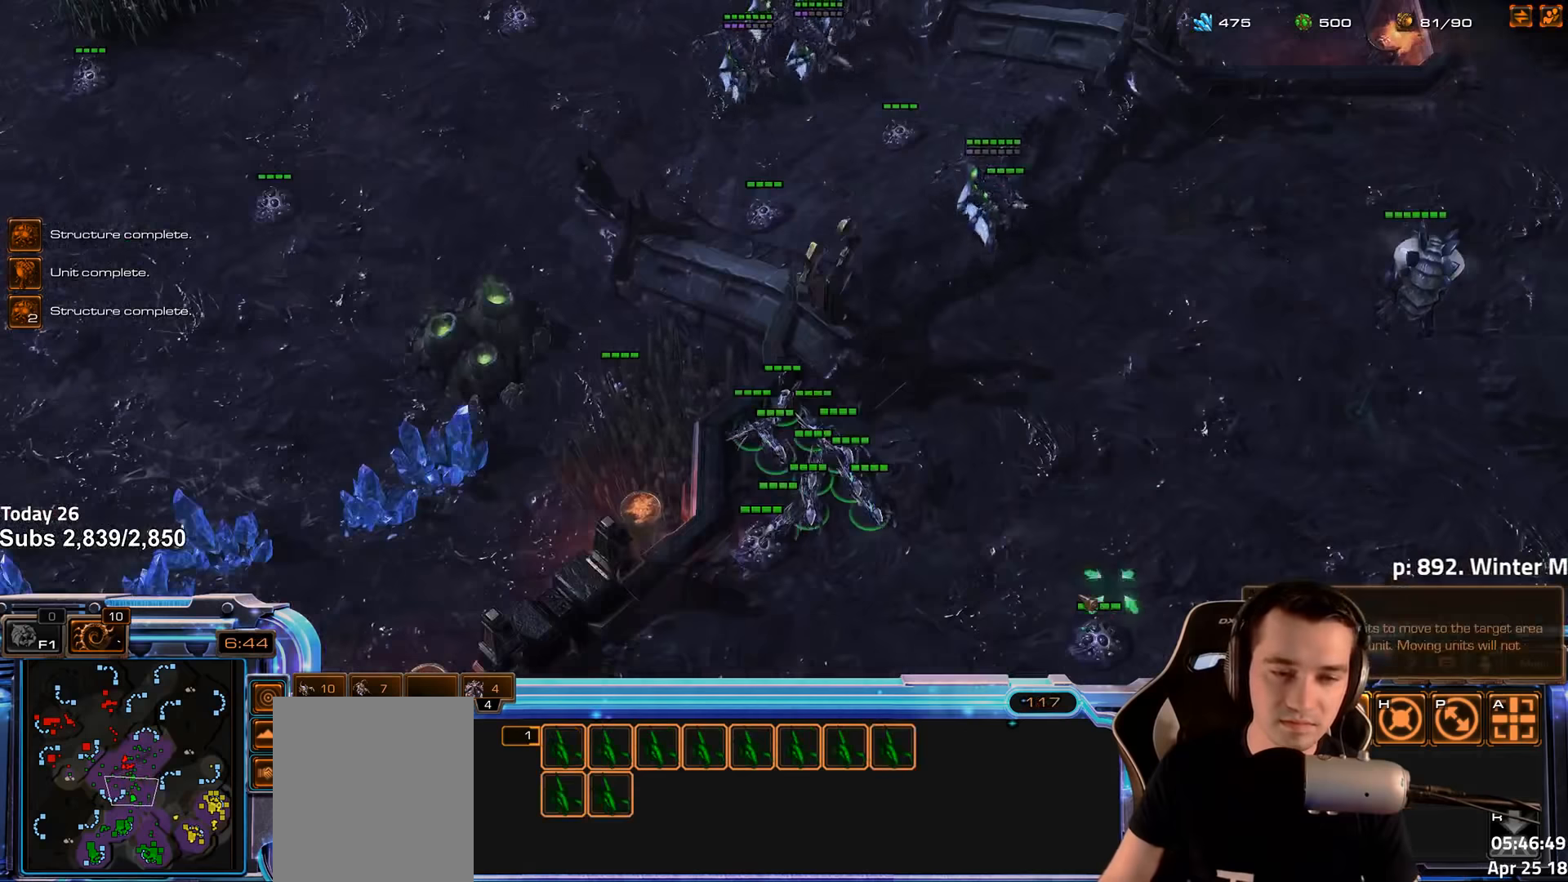
{"keys": [], "events": [[266, "2", "down"], [366, "2", "up"]]}
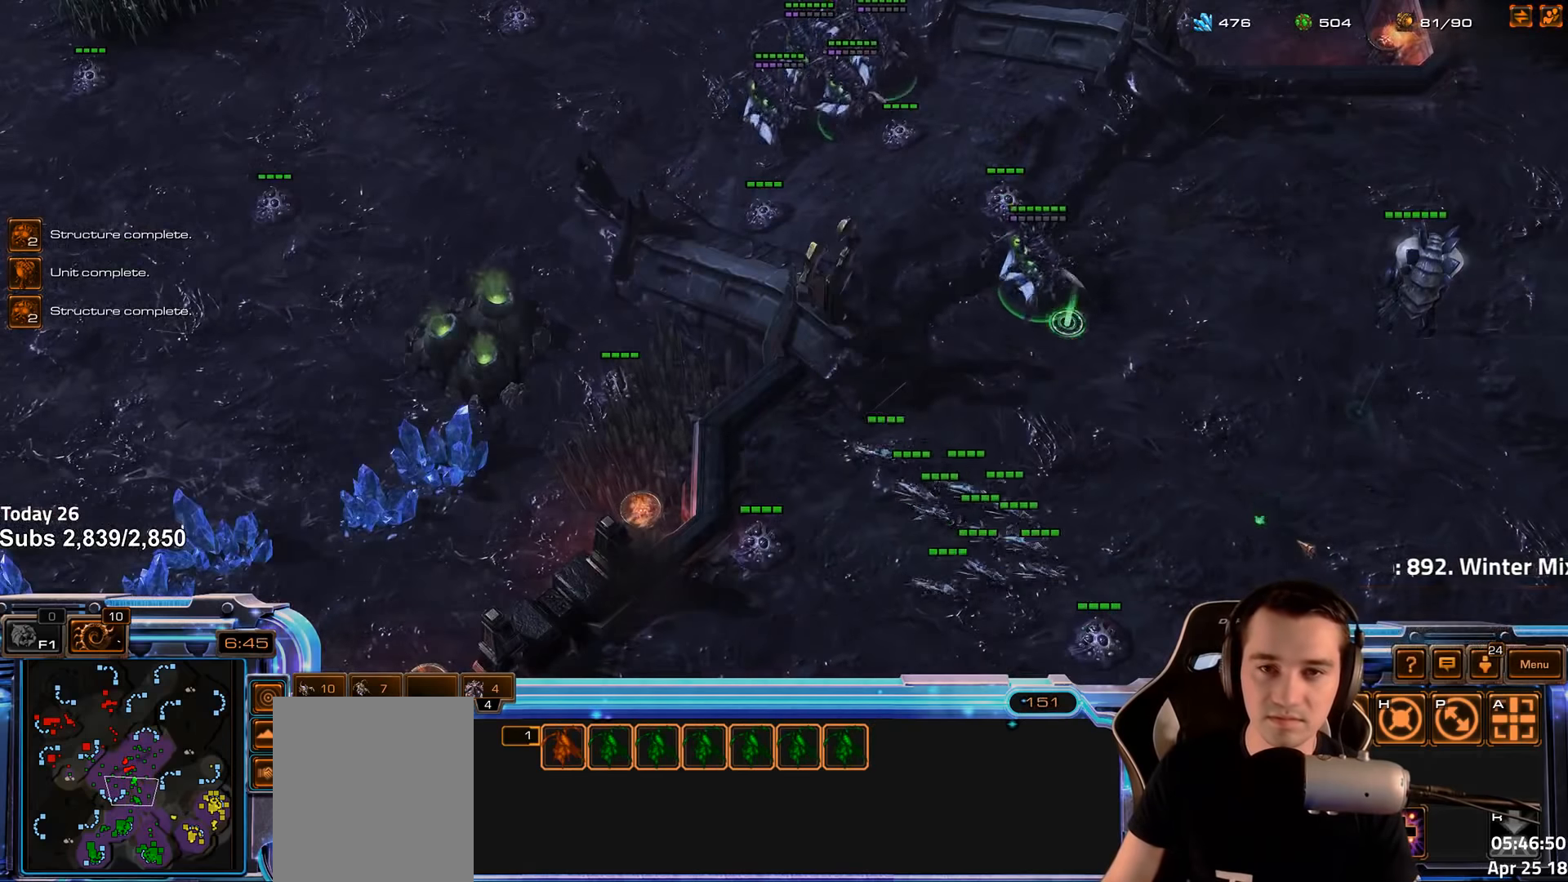
{"keys": [], "events": []}